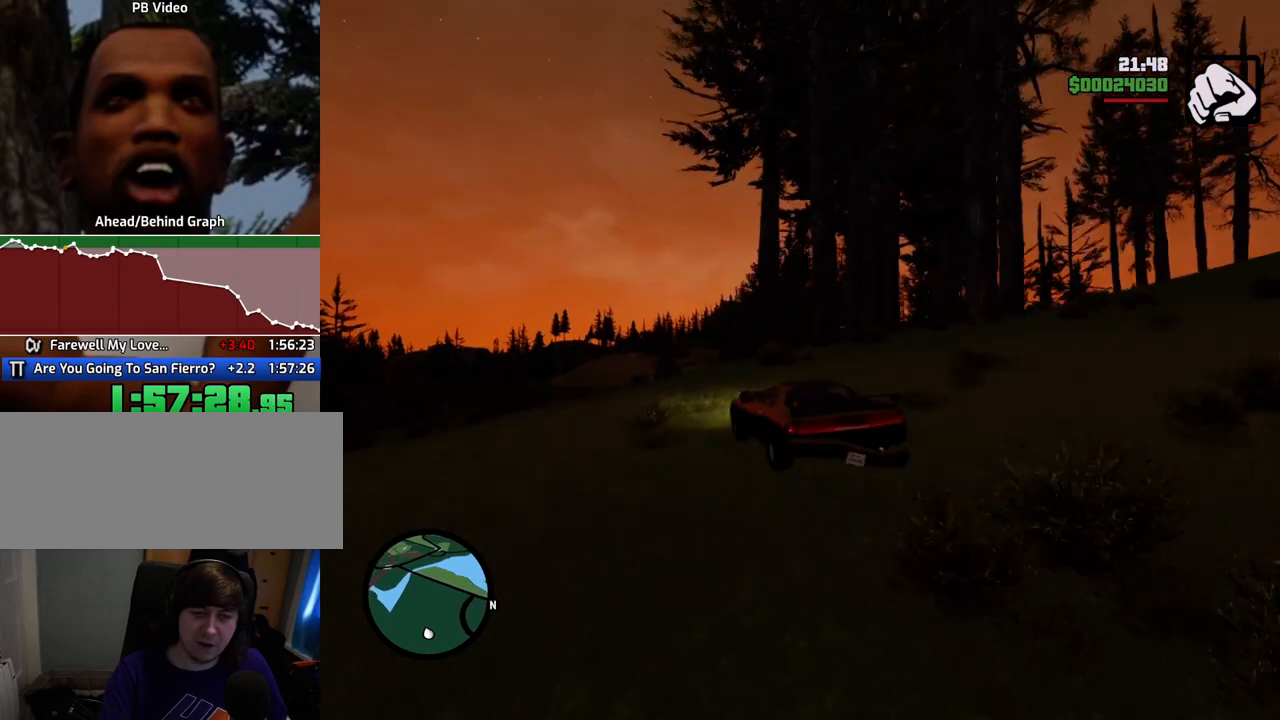
Gameplay with keyboard and mouse; each line is a JSON object with the keys and mouse buttons held at the frame after it. "events" lists presses ("down") and releases ("up") of "1", "2", "3", "4", "5", "6", "a", "alt", "c", "ctrl", "d", "down", "e", "escape", "f", "f1", "f2", "f3", "g", "h", "left", "num2", "q", "r", "right", "s", "shift", "space", "t", "tab", "up", "v", "w", "x", "z", "mouse_left", "mouse_middle", "mouse_right", "mouse_wheel_up" and "mouse_wheel_down" between this image and that frame as [ms after this image, input, new state], when the widget could be followed in between. "mouse_left", "mouse_middle", "mouse_right", "mouse_wheel_up", "mouse_wheel_down" = the "left", "middle", "right", "wheel_up", "wheel_down" buttons of the "mouse" list. No other keys are recorded. Mouse movement is not recorded.
{"keys": ["w"], "mouse": [], "events": [[151, "d", "down"], [284, "d", "up"], [435, "d", "down"], [485, "d", "up"]]}
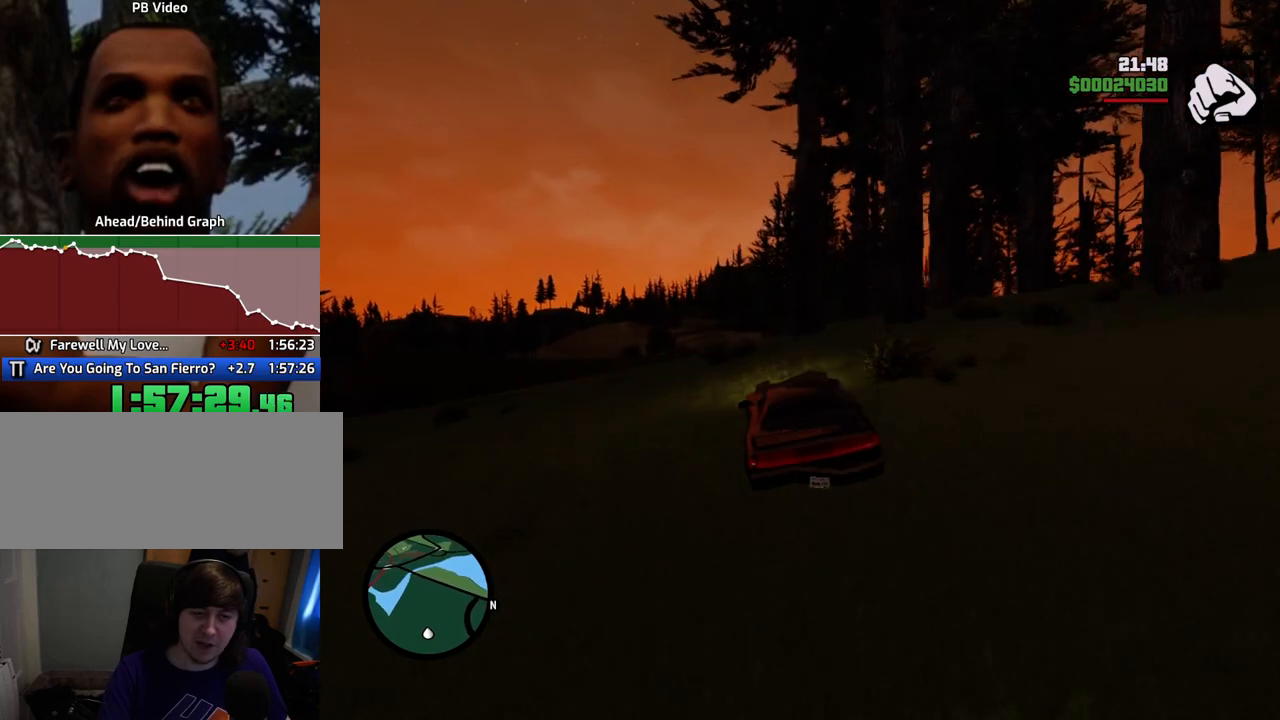
{"keys": ["w"], "mouse": [], "events": [[16, "a", "down"], [217, "a", "up"], [300, "d", "down"], [401, "d", "up"], [451, "a", "down"], [501, "a", "up"]]}
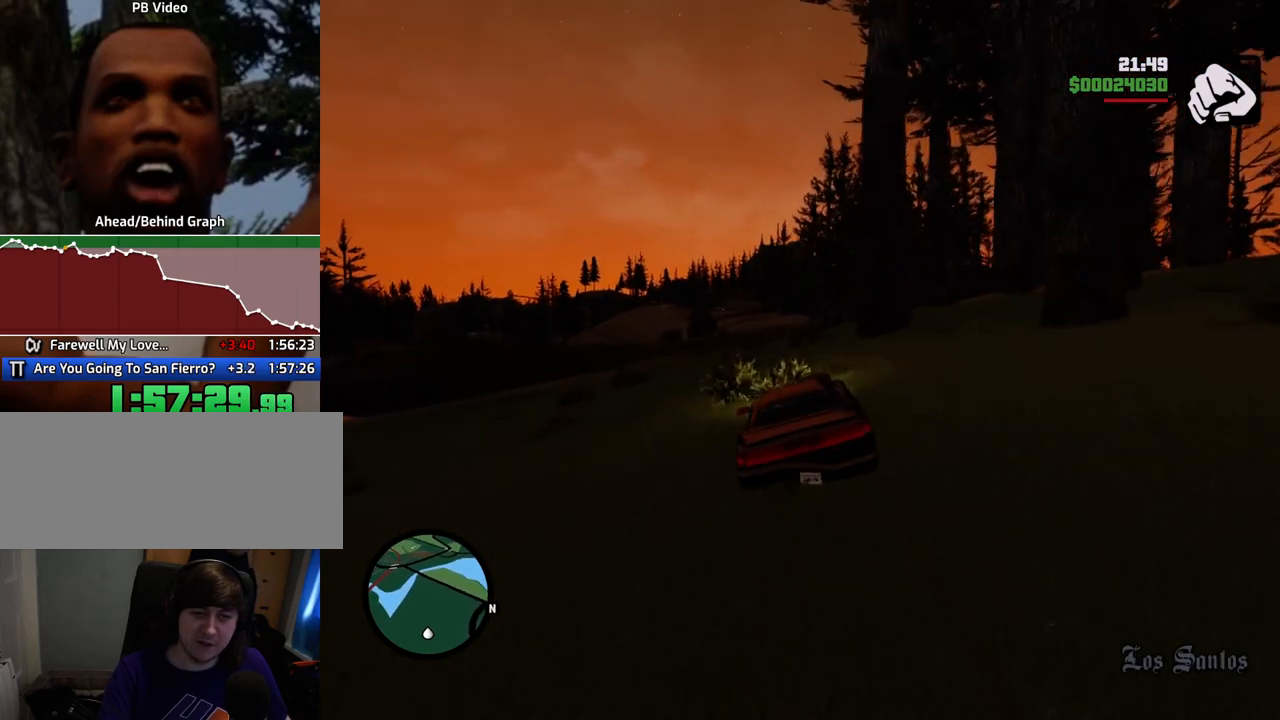
{"keys": ["w"], "mouse": [], "events": [[83, "d", "down"], [234, "d", "up"]]}
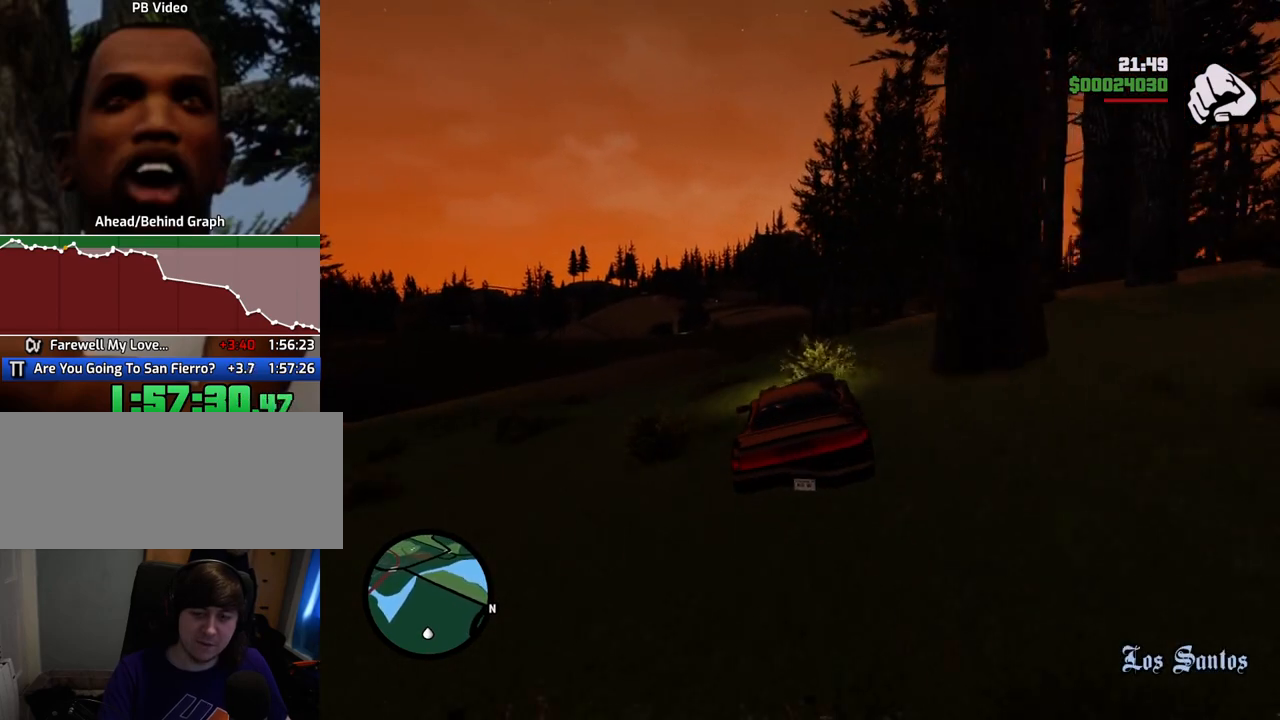
{"keys": ["w"], "mouse": [], "events": []}
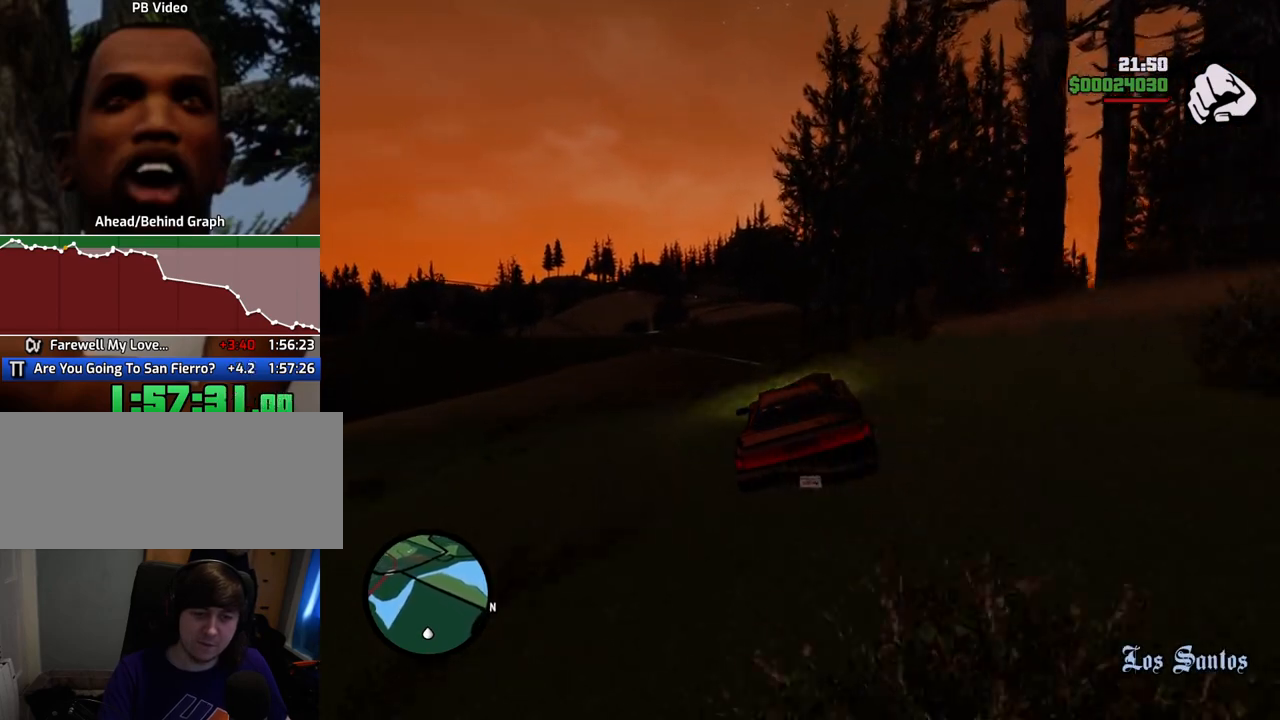
{"keys": ["w"], "mouse": [], "events": [[401, "a", "down"], [501, "a", "up"]]}
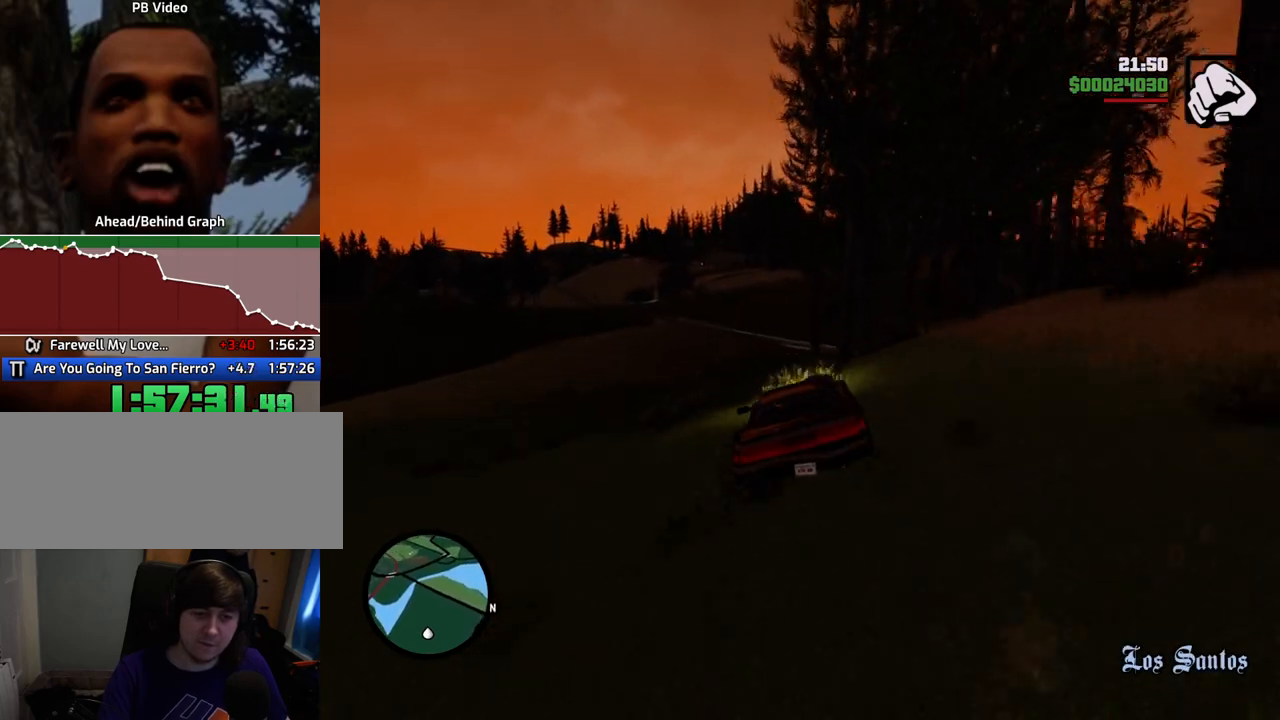
{"keys": ["w"], "mouse": [], "events": [[268, "a", "down"], [318, "a", "up"]]}
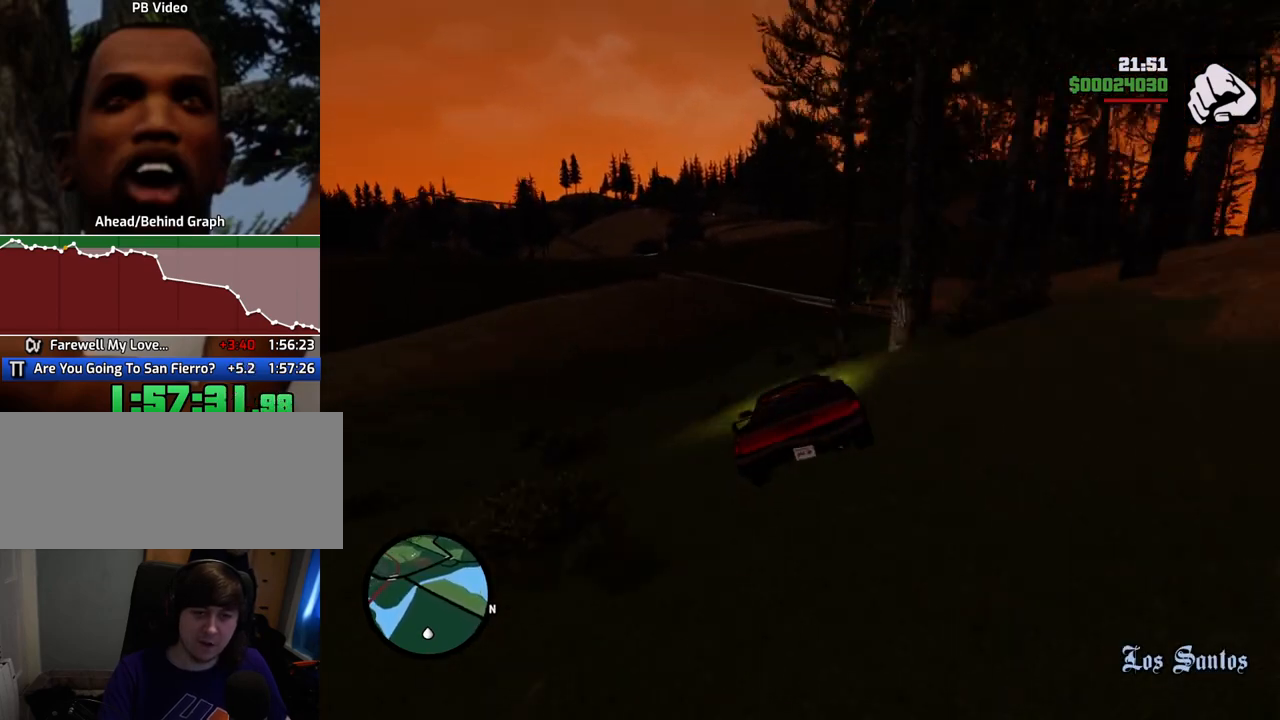
{"keys": ["d", "w"], "mouse": [], "events": [[50, "a", "down"], [100, "a", "up"], [284, "d", "down"]]}
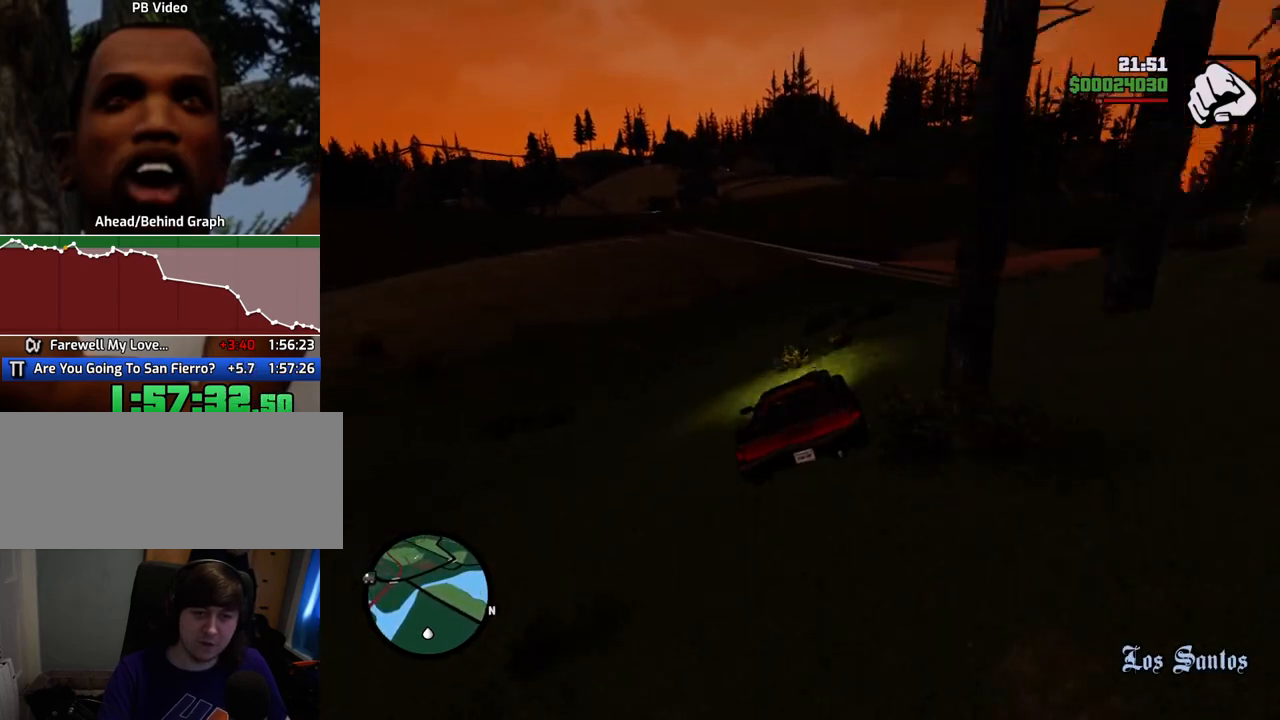
{"keys": ["d", "w"], "mouse": [], "events": [[16, "d", "up"], [167, "d", "down"]]}
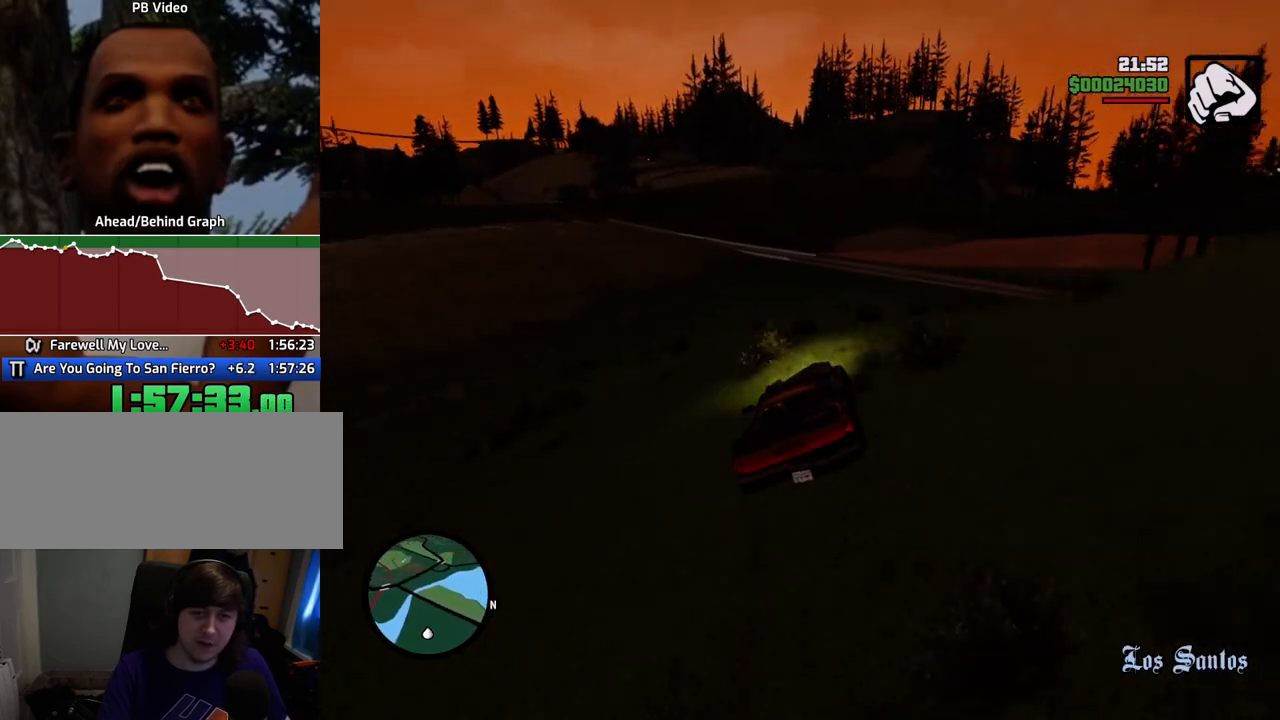
{"keys": ["w"], "mouse": [], "events": [[67, "d", "up"], [167, "a", "down"], [301, "a", "up"]]}
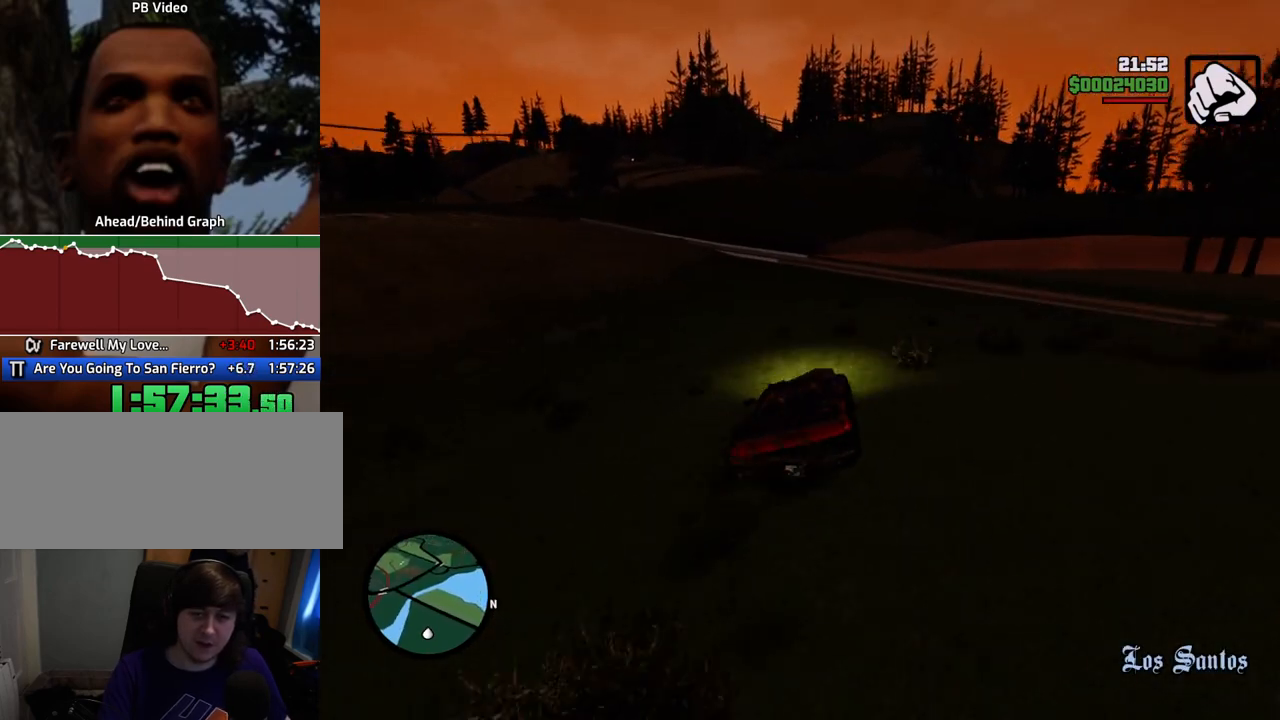
{"keys": ["w"], "mouse": [], "events": []}
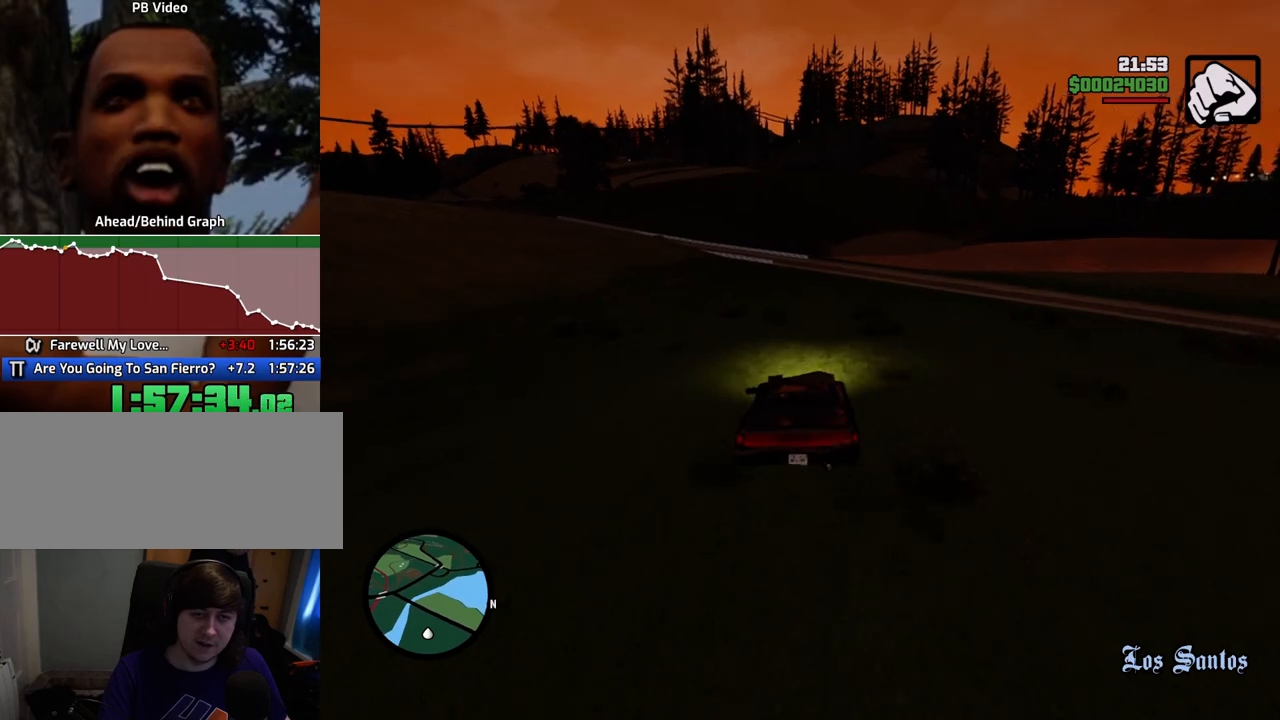
{"keys": ["w"], "mouse": [], "events": [[50, "d", "down"], [151, "d", "up"]]}
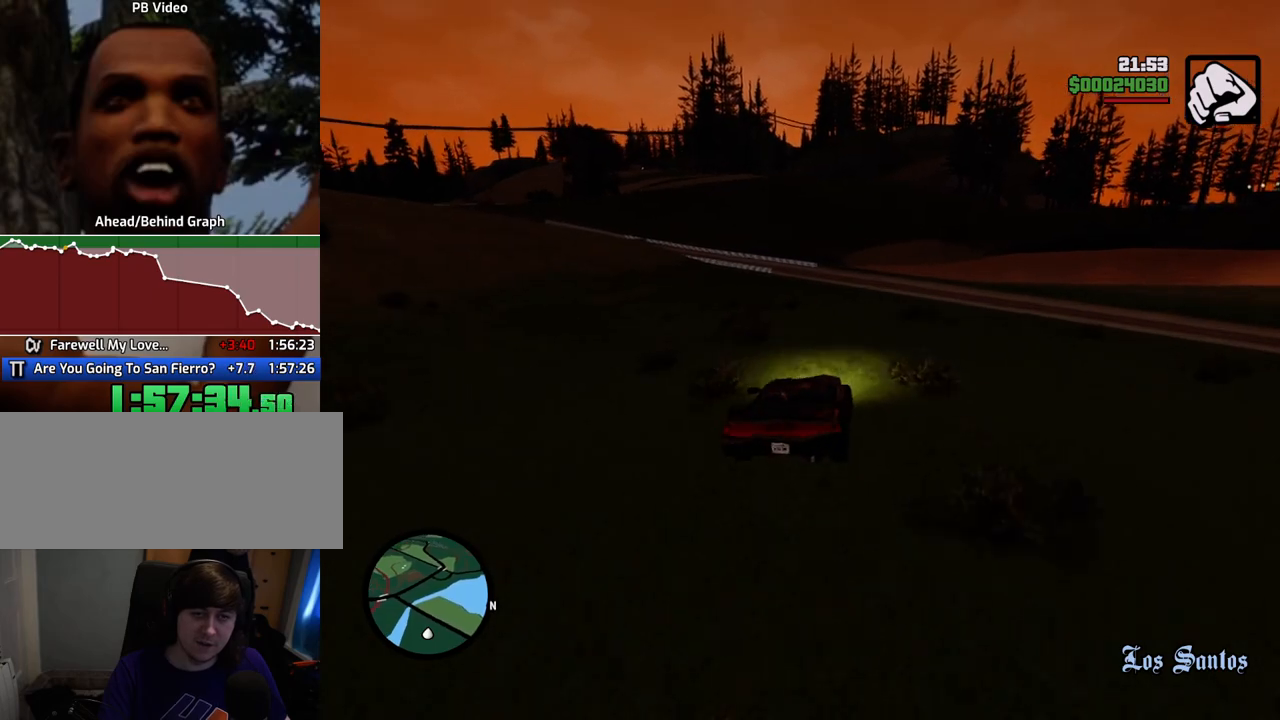
{"keys": ["a"], "mouse": [], "events": [[301, "w", "up"], [351, "a", "down"]]}
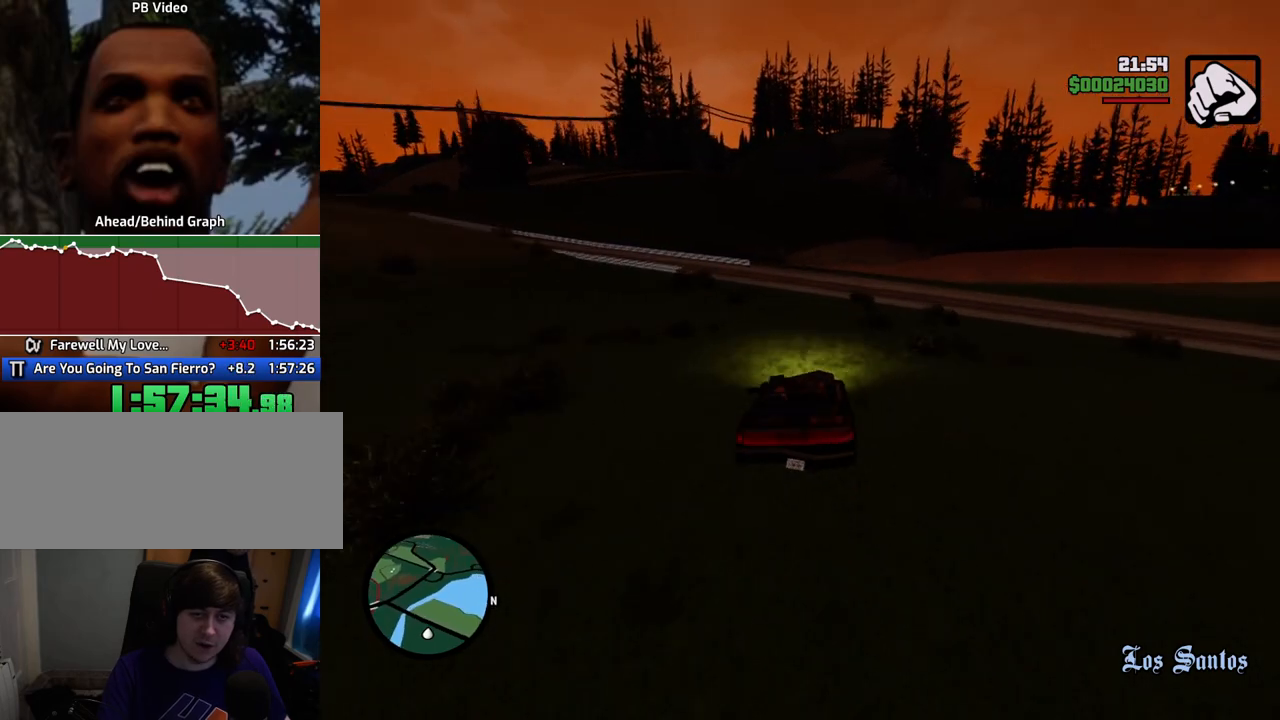
{"keys": ["a"], "mouse": [], "events": [[317, "a", "up"], [367, "d", "down"], [467, "a", "down"], [467, "d", "up"]]}
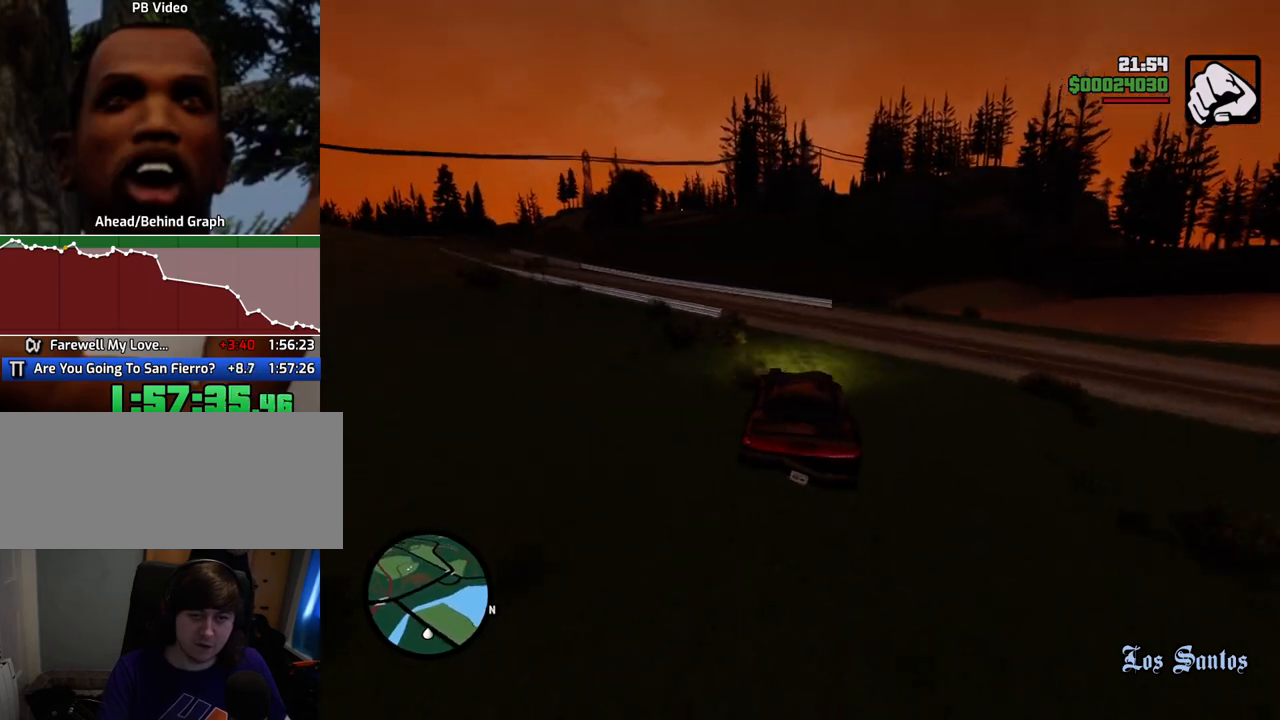
{"keys": ["a", "w"], "mouse": [], "events": [[251, "space", "down"], [351, "space", "up"], [501, "w", "down"]]}
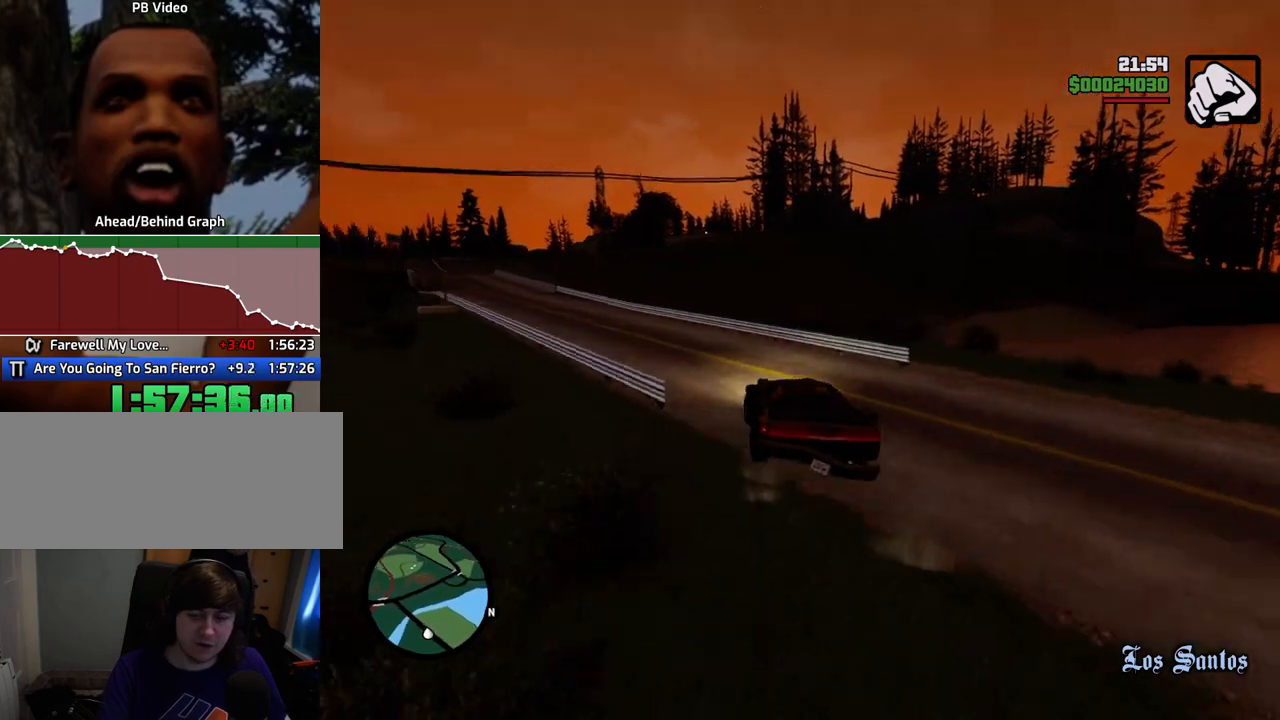
{"keys": ["a", "w"], "mouse": [], "events": []}
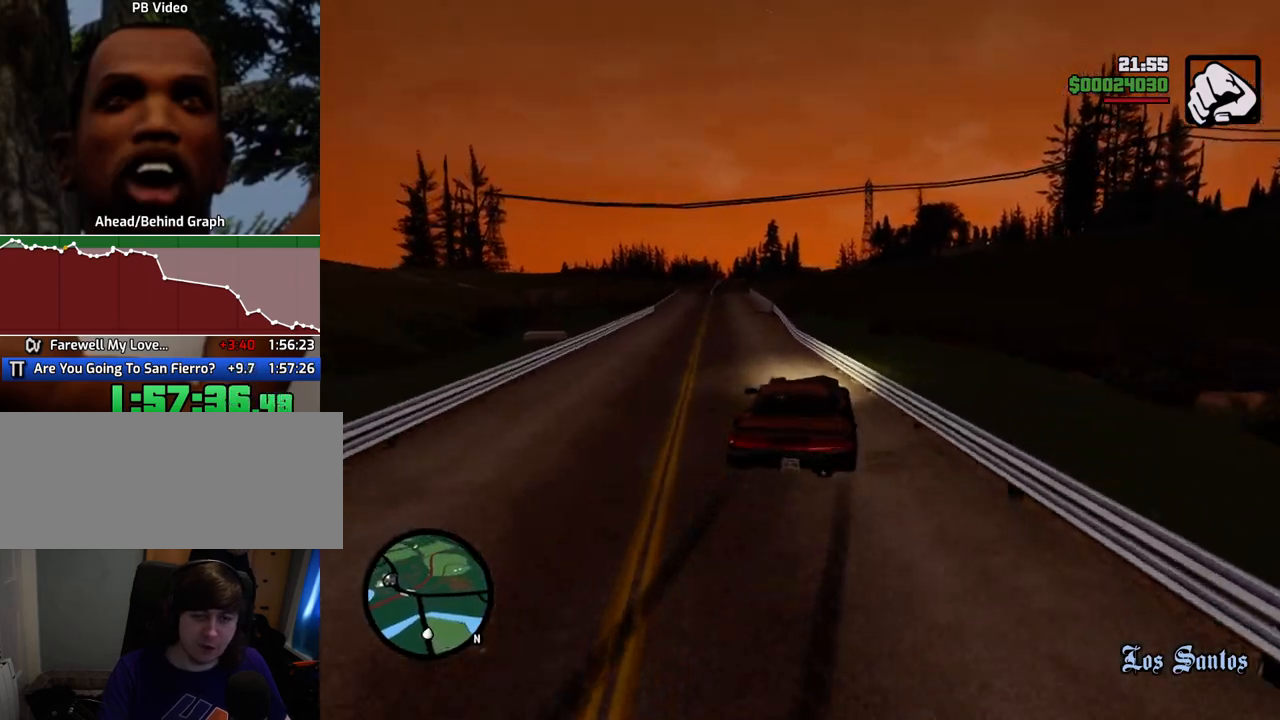
{"keys": ["w"], "mouse": [], "events": [[334, "a", "up"], [334, "d", "down"], [435, "d", "up"]]}
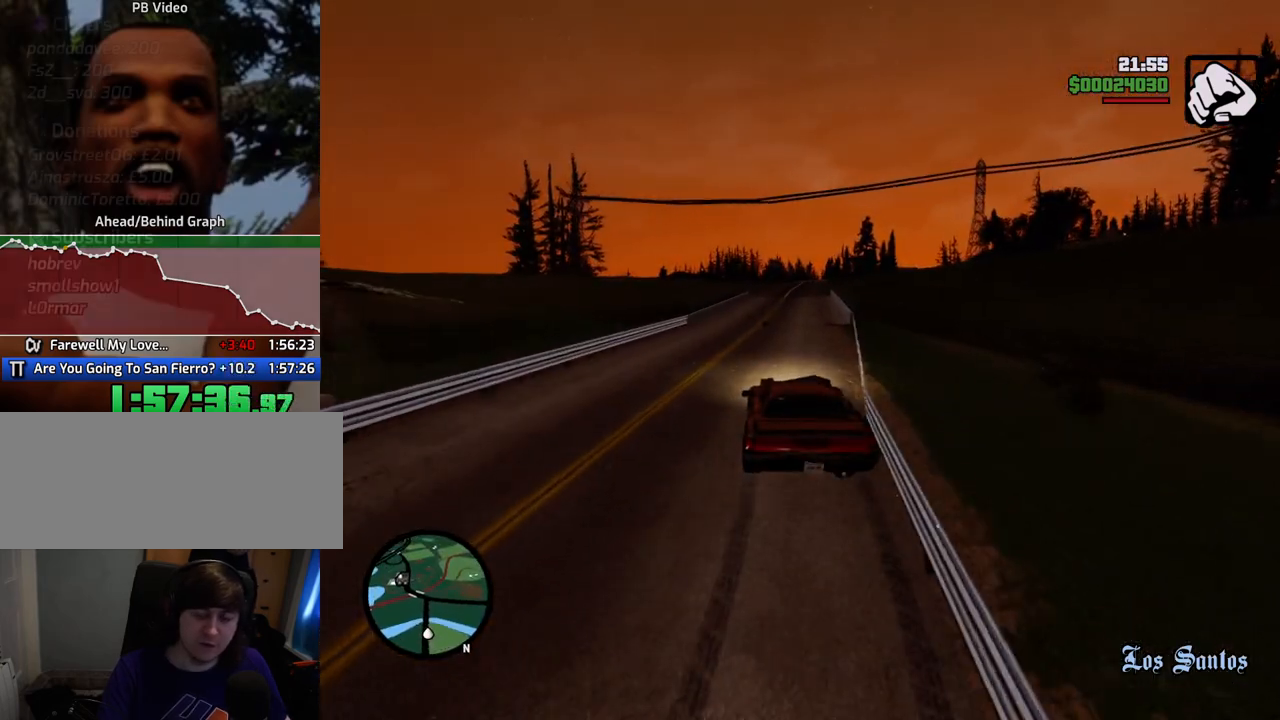
{"keys": ["w"], "mouse": [], "events": [[301, "d", "down"], [351, "d", "up"]]}
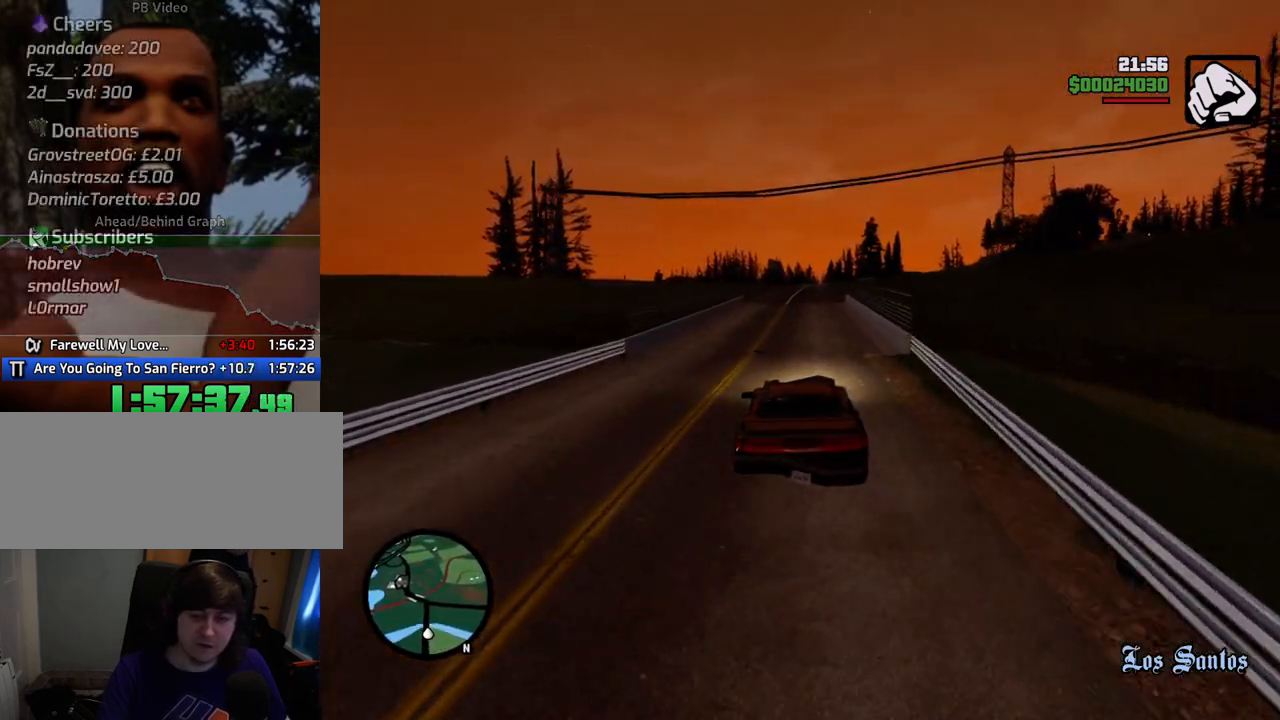
{"keys": ["w"], "mouse": [], "events": [[234, "a", "down"], [317, "a", "up"]]}
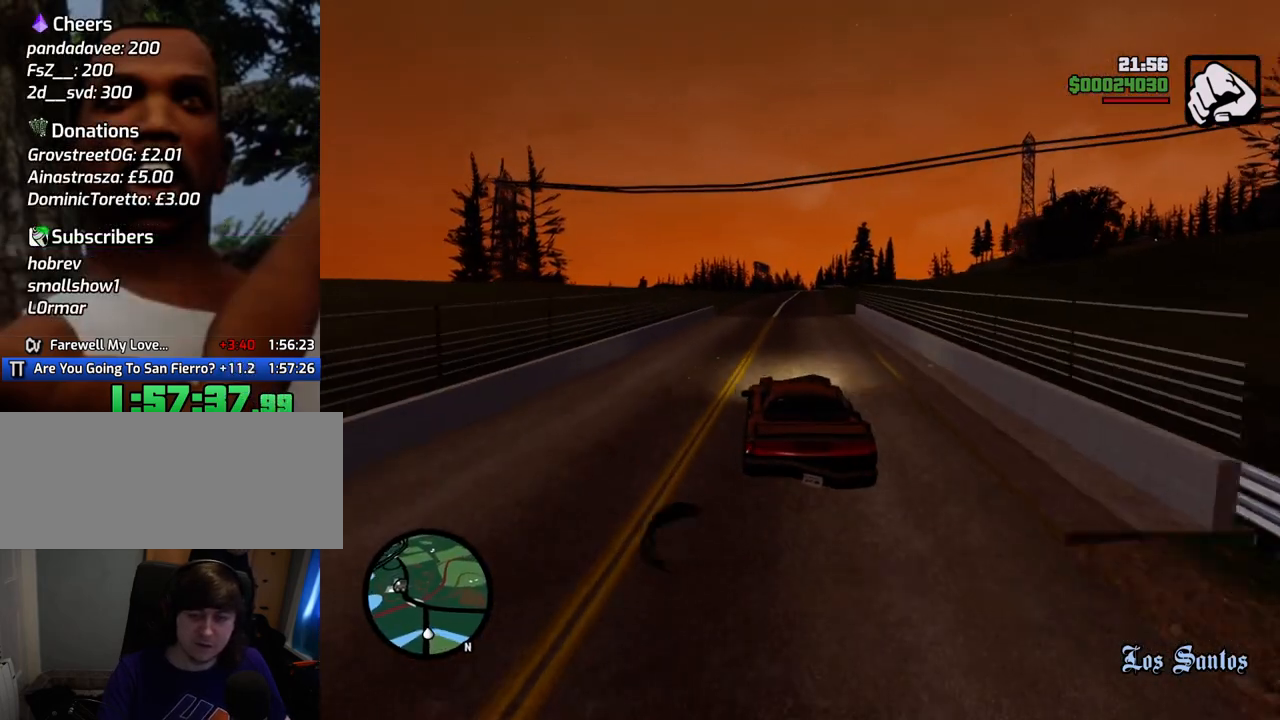
{"keys": ["d", "w"], "mouse": [], "events": [[284, "d", "down"]]}
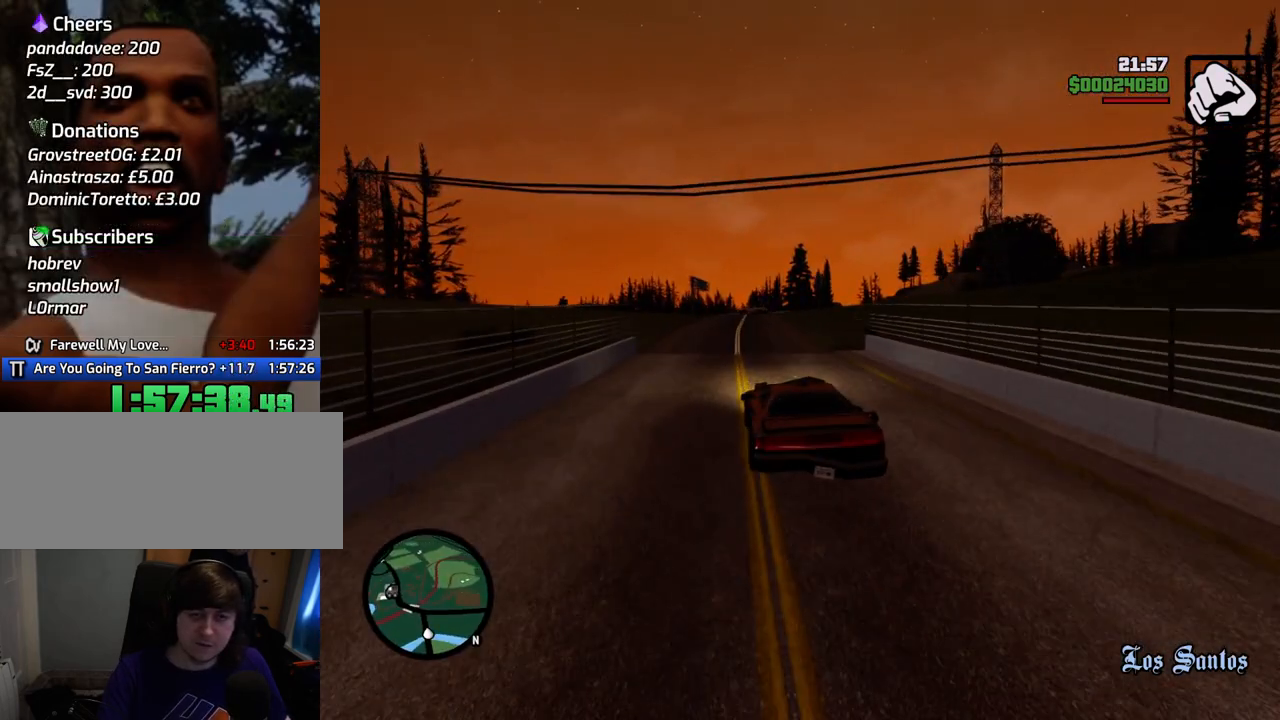
{"keys": ["d", "w"], "mouse": [], "events": []}
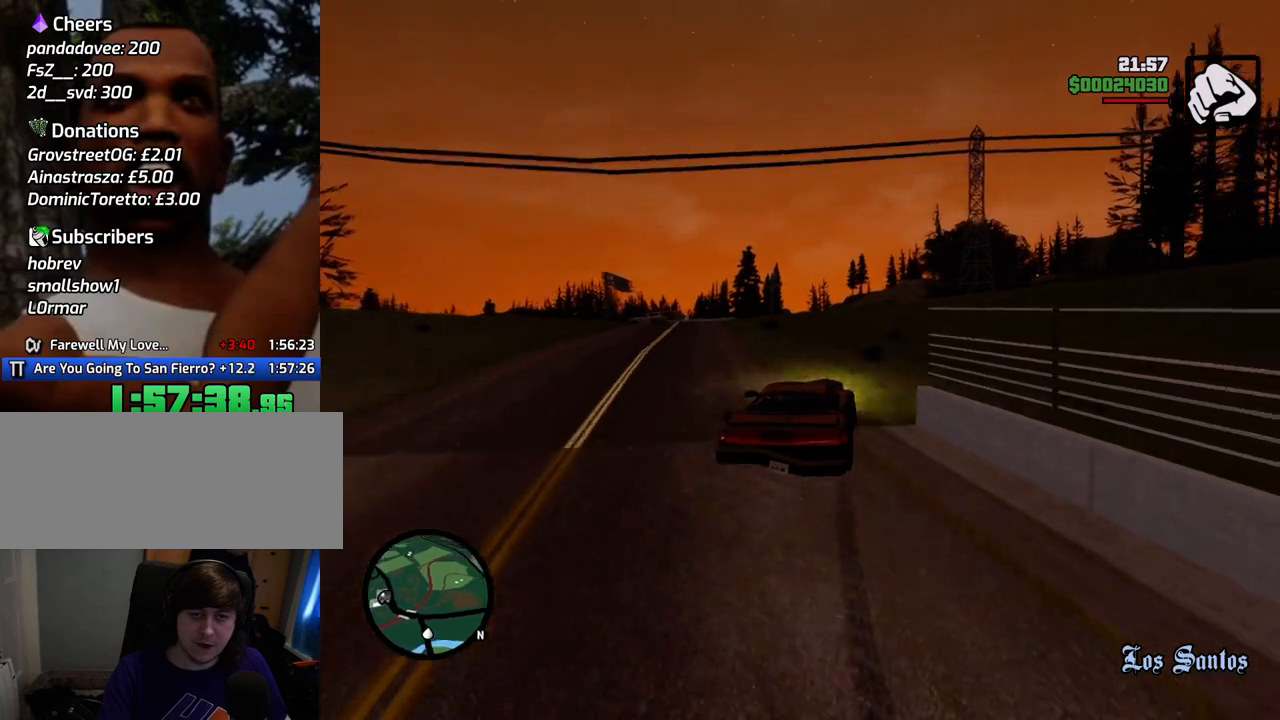
{"keys": ["d", "w"], "mouse": [], "events": []}
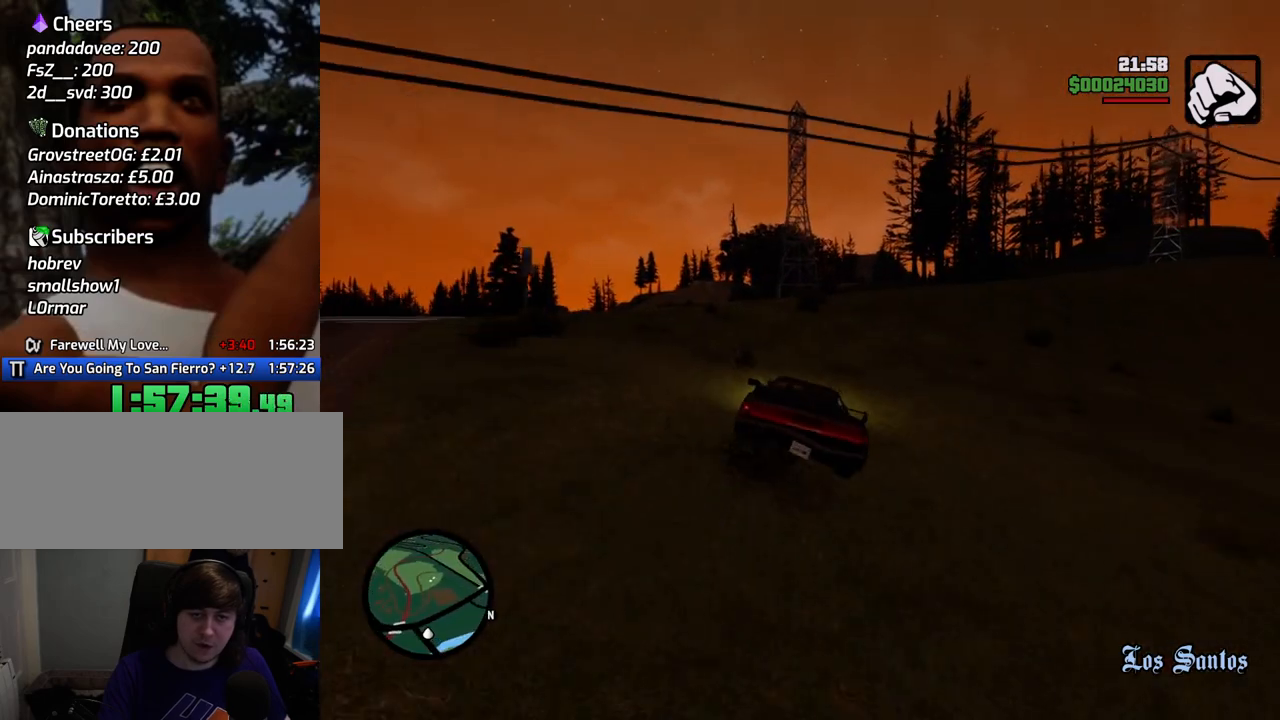
{"keys": ["d", "w"], "mouse": [], "events": [[251, "d", "up"], [368, "d", "down"]]}
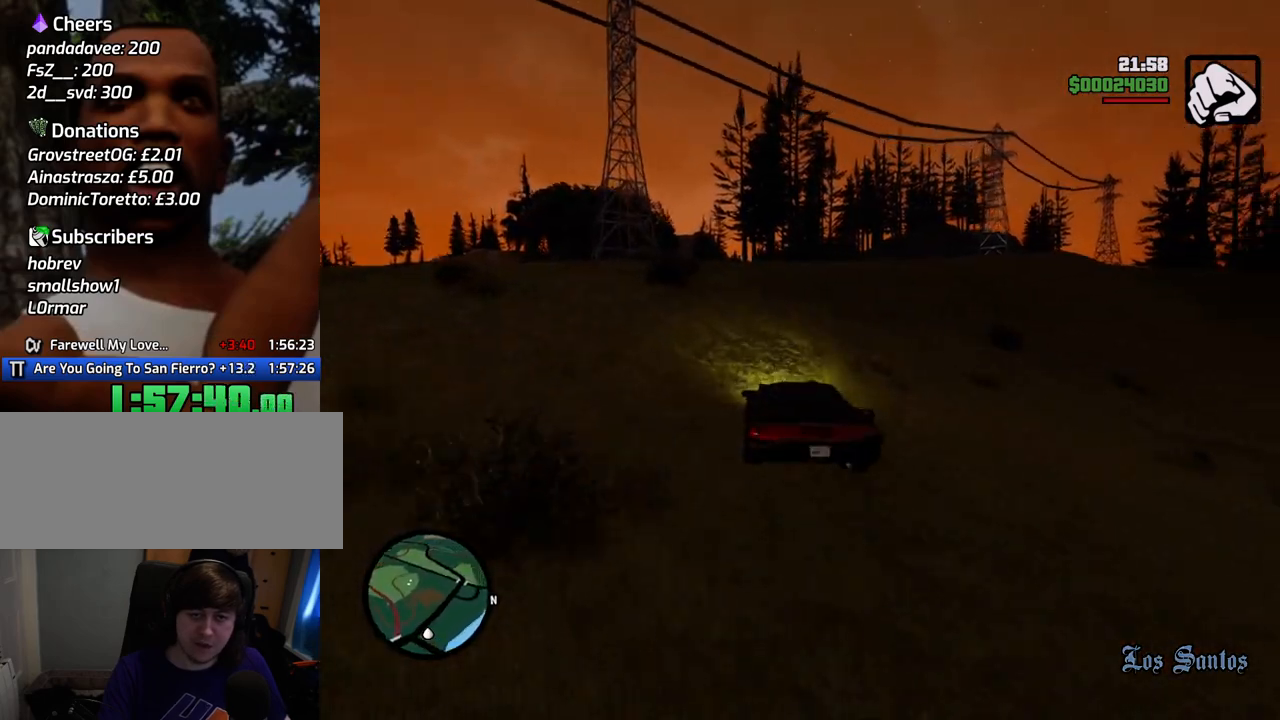
{"keys": ["d", "w"], "mouse": [], "events": [[200, "d", "up"], [484, "d", "down"]]}
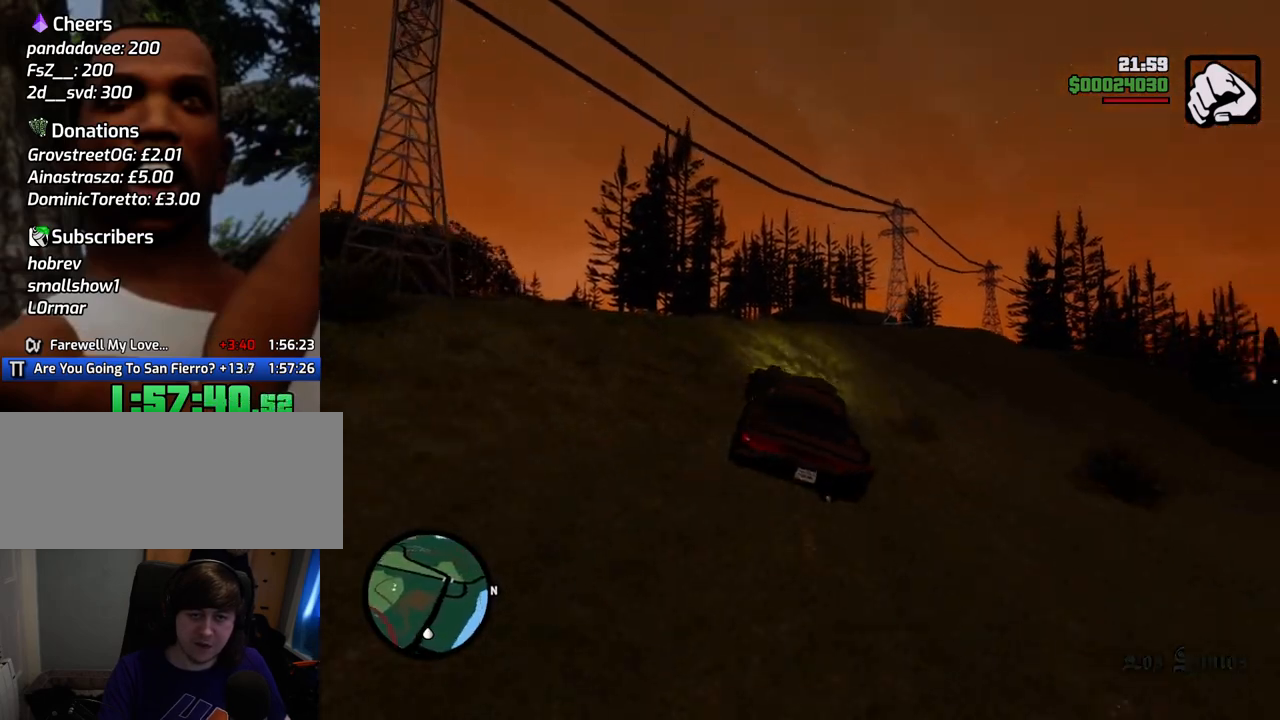
{"keys": ["d", "w"], "mouse": [], "events": [[117, "d", "up"], [217, "d", "down"], [351, "d", "up"], [451, "d", "down"]]}
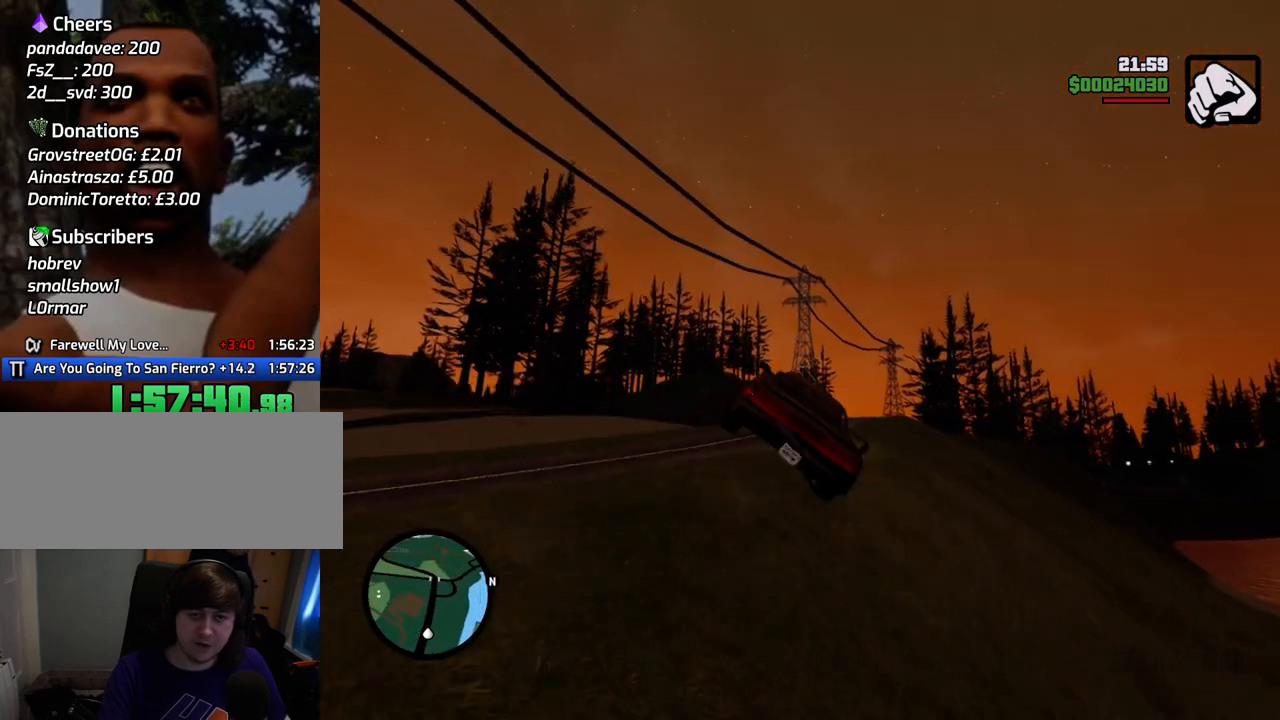
{"keys": ["d", "w"], "mouse": [], "events": [[83, "d", "up"], [234, "d", "down"], [267, "d", "up"], [417, "d", "down"]]}
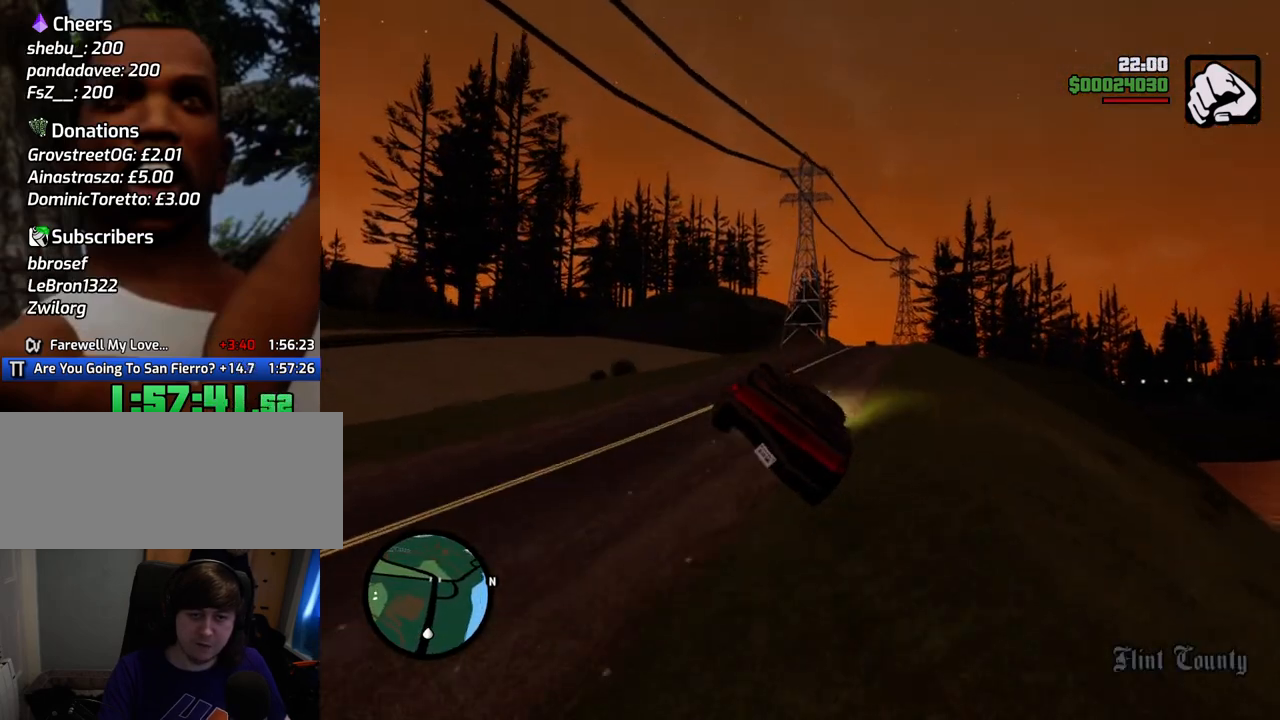
{"keys": ["w"], "mouse": [], "events": [[50, "d", "up"]]}
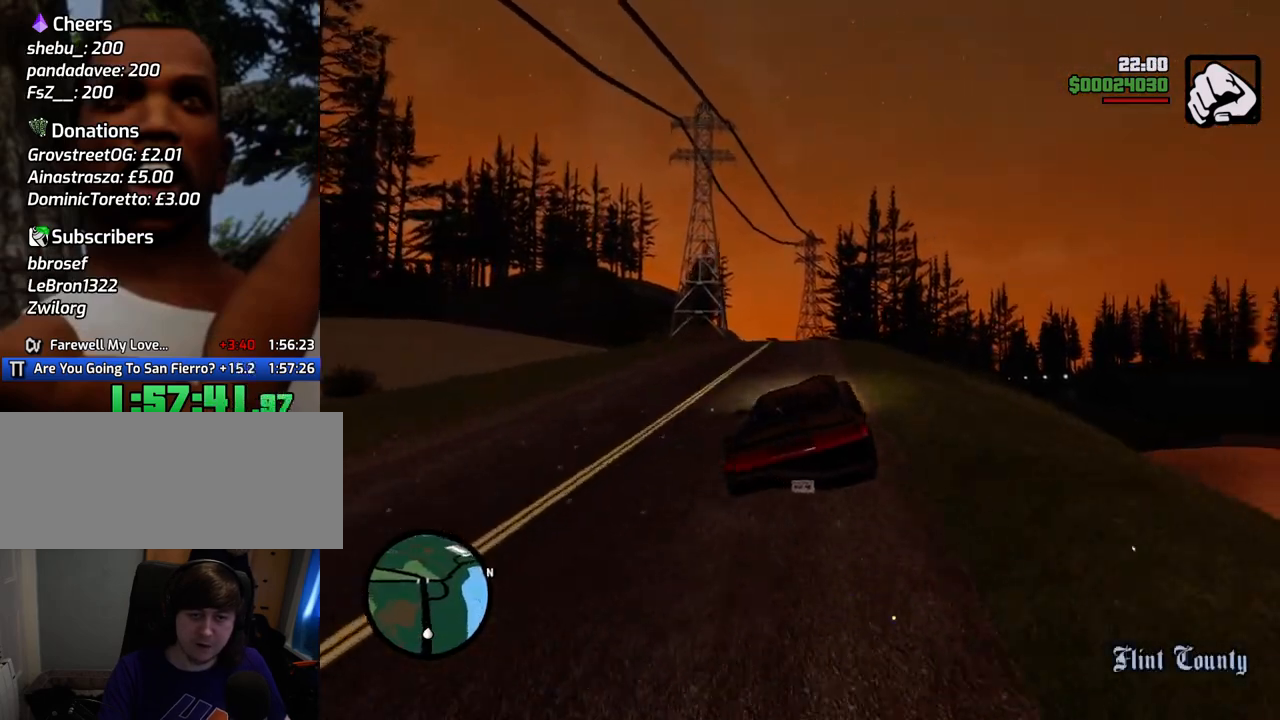
{"keys": ["w"], "mouse": [], "events": [[351, "a", "down"], [401, "a", "up"]]}
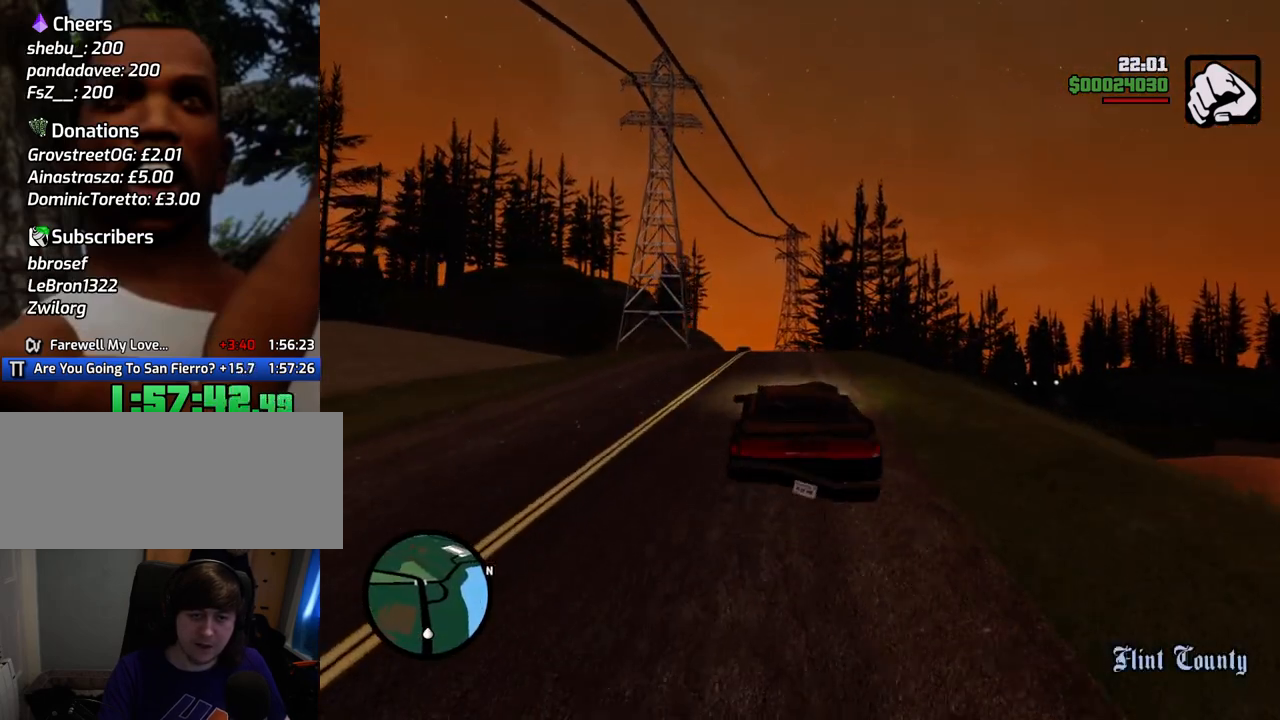
{"keys": ["w"], "mouse": [], "events": []}
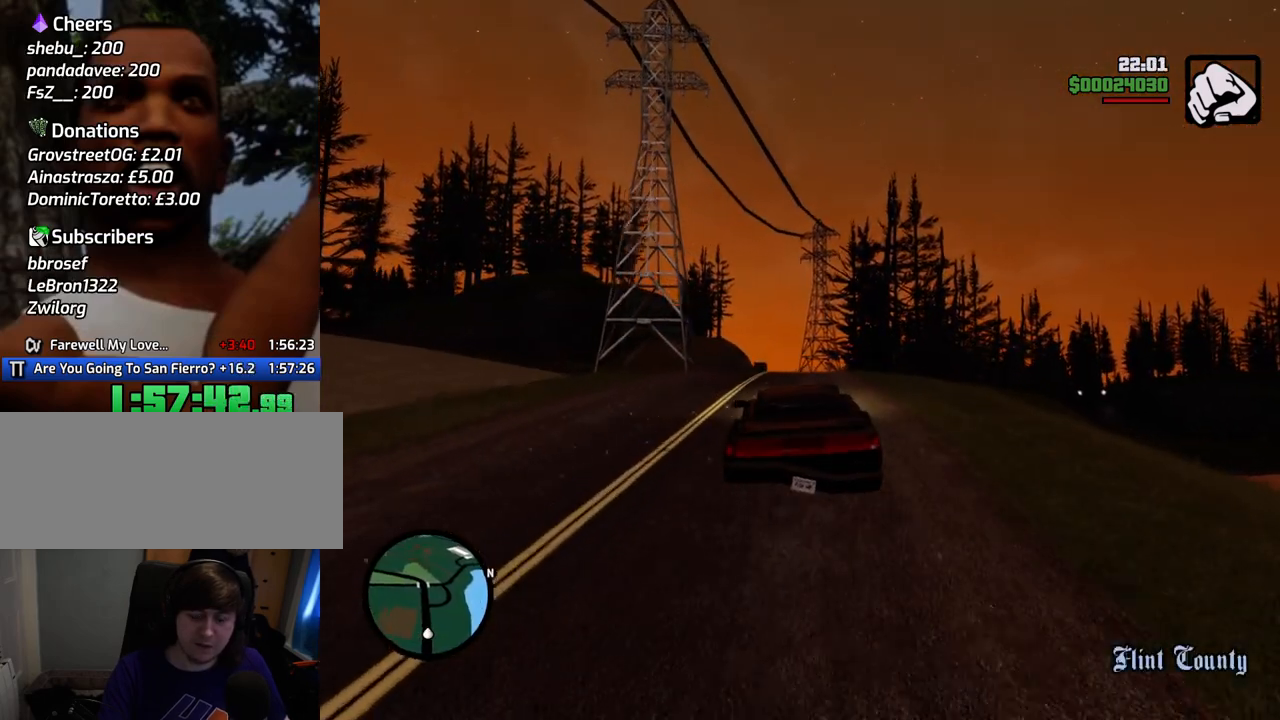
{"keys": ["w"], "mouse": [], "events": []}